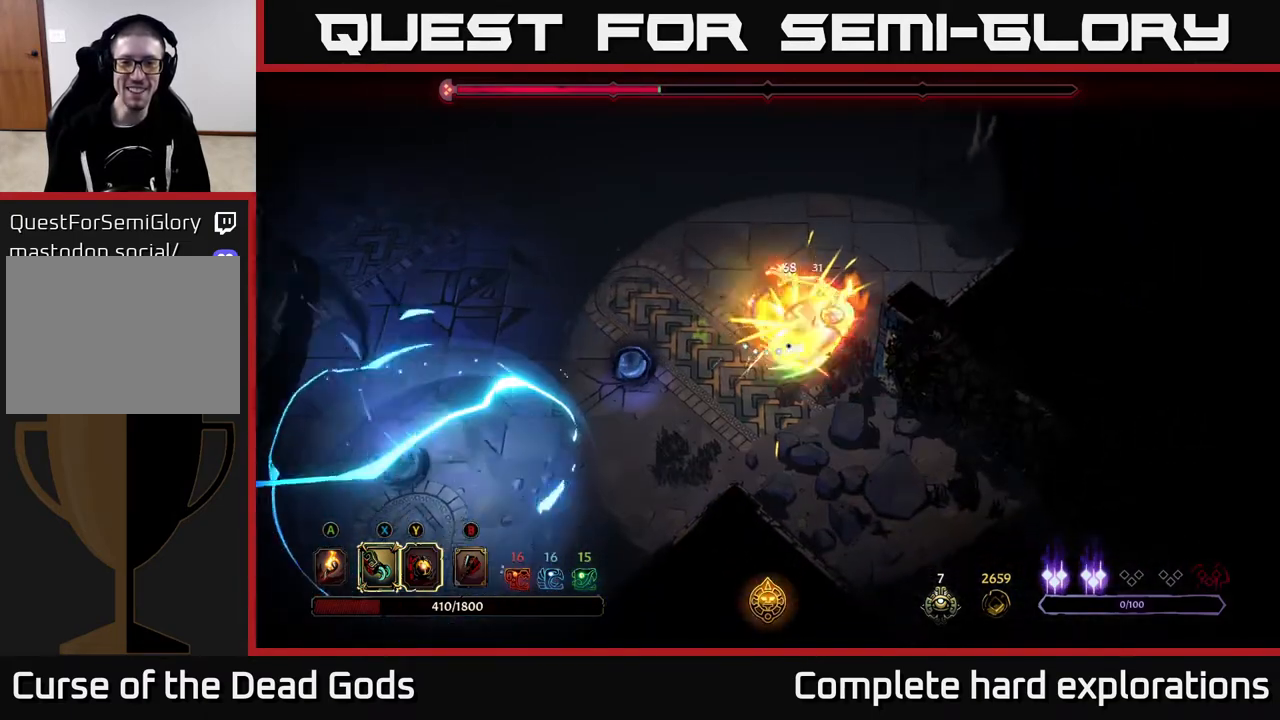
Gameplay with a controller (Xbox layout); each line is a JSON object with the inputs held at the frame after it. "events" lists button and stick changes between this image and that frame as [ms after this image, input, new state], when the widget could be followed in between.
{"buttons": ["X"], "left_stick": "center", "right_stick": "center", "events": [[100, "X", "up"], [167, "X", "down"], [300, "X", "up"], [417, "X", "down"]]}
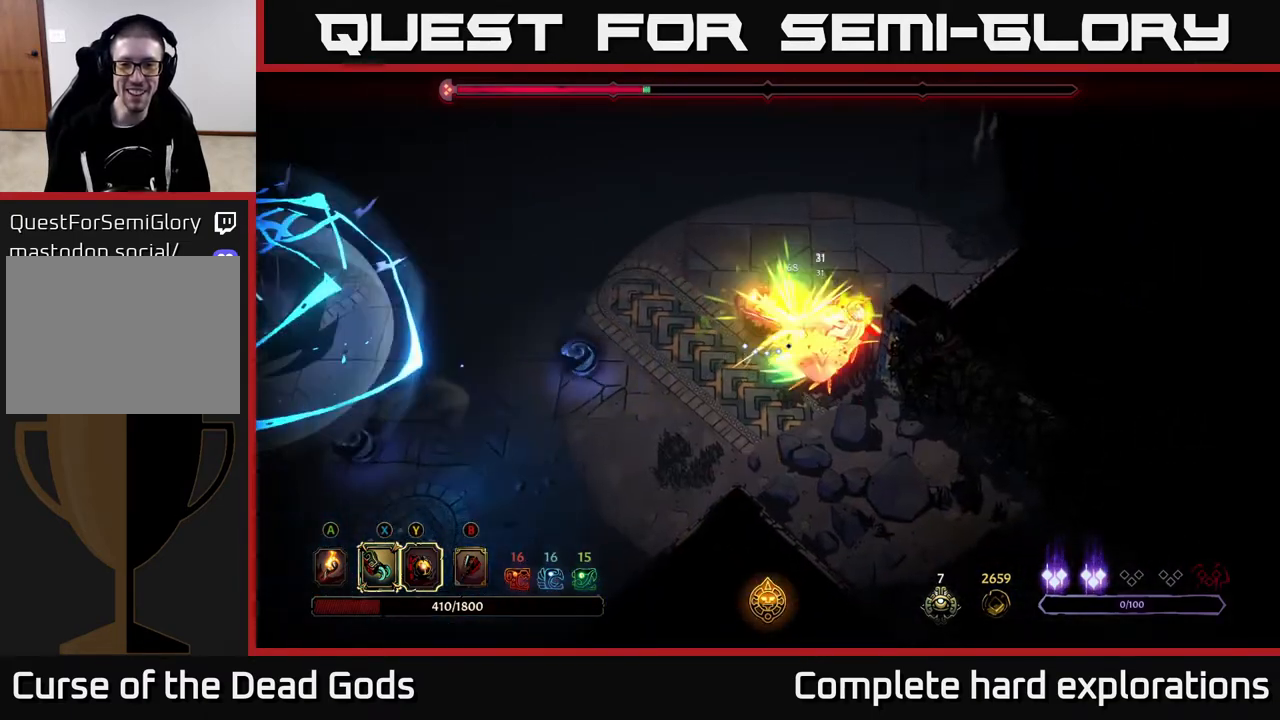
{"buttons": [], "left_stick": "center", "right_stick": "center", "events": [[83, "X", "up"], [200, "Y", "down"], [317, "Y", "up"]]}
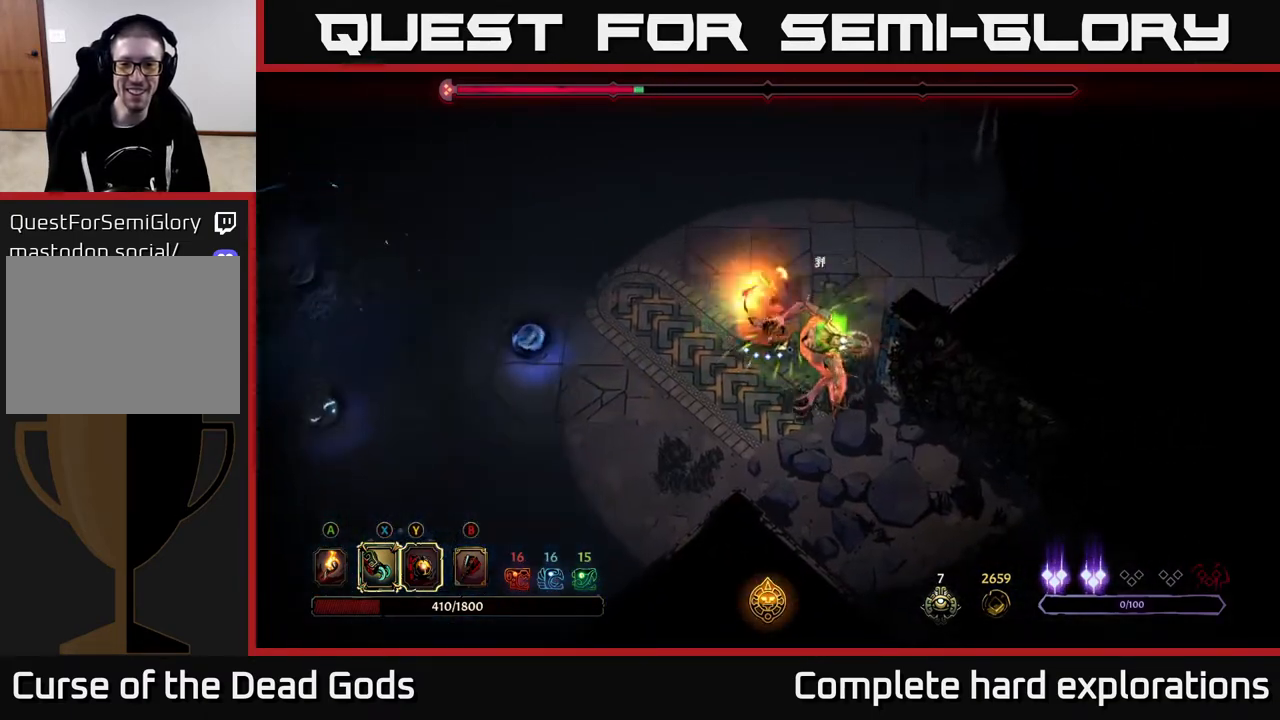
{"buttons": [], "left_stick": "center", "right_stick": "center", "events": []}
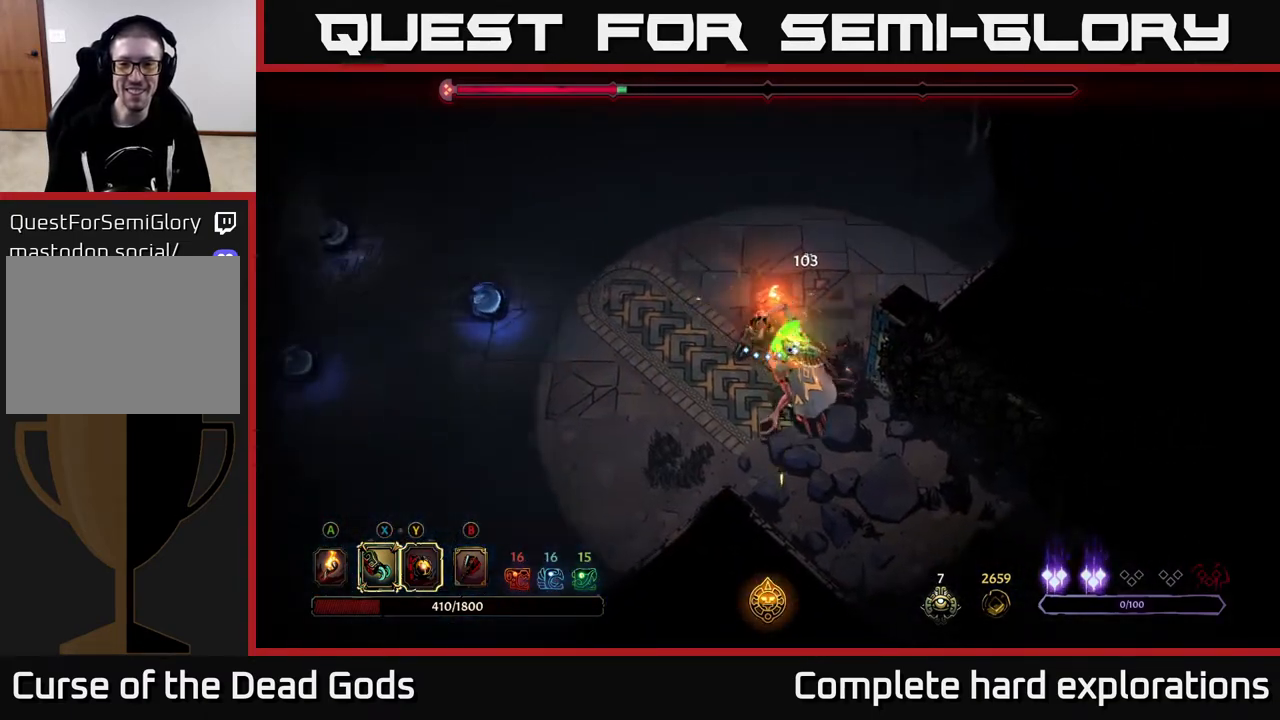
{"buttons": [], "left_stick": "down", "right_stick": "center", "events": [[83, "X", "down"], [83, "left_stick", "down"], [167, "X", "up"], [300, "X", "down"], [400, "X", "up"]]}
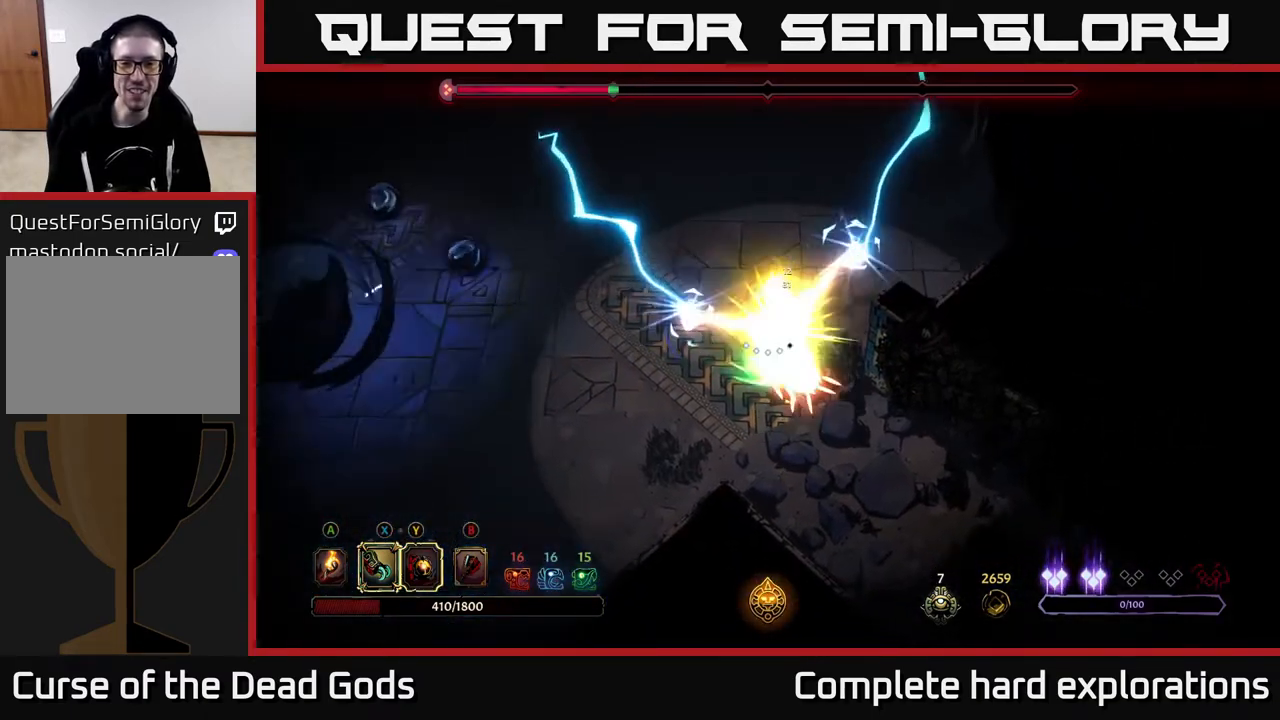
{"buttons": [], "left_stick": "down-left", "right_stick": "center", "events": [[100, "left_stick", "center"], [167, "left_stick", "left"], [450, "left_stick", "down-left"]]}
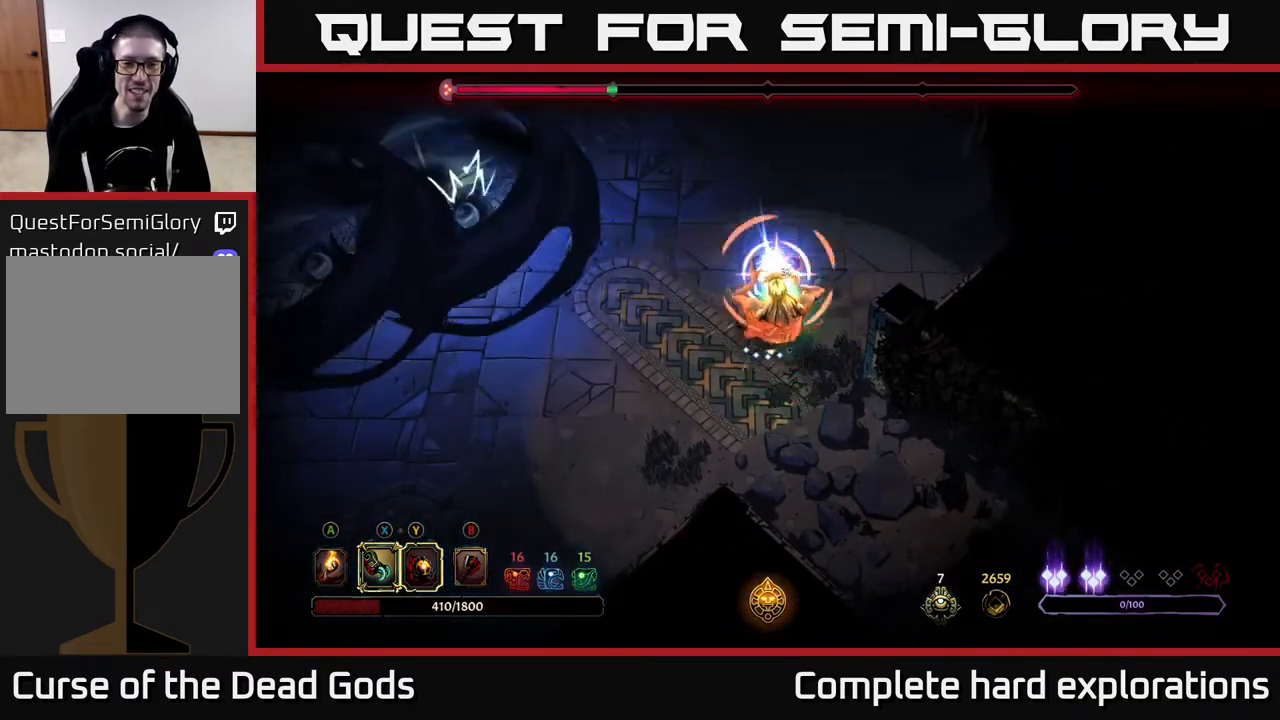
{"buttons": [], "left_stick": "down-left", "right_stick": "center", "events": []}
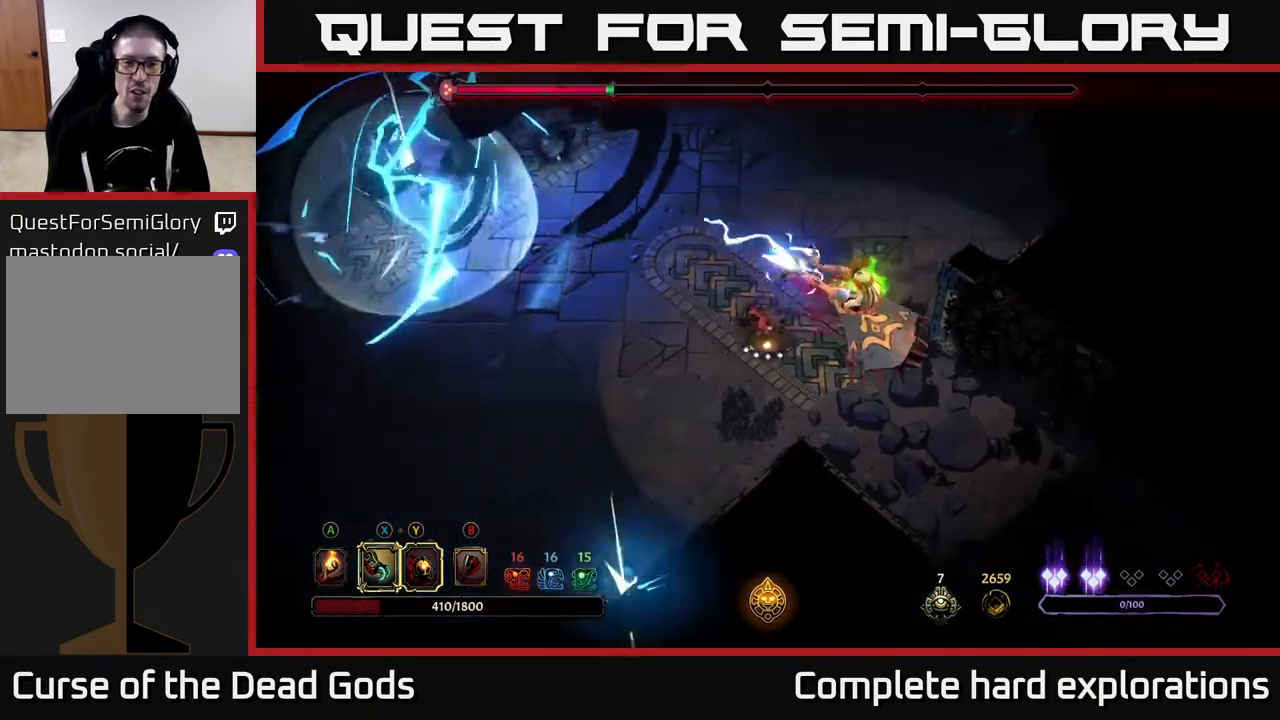
{"buttons": [], "left_stick": "right", "right_stick": "center", "events": [[150, "left_stick", "down"], [500, "left_stick", "right"]]}
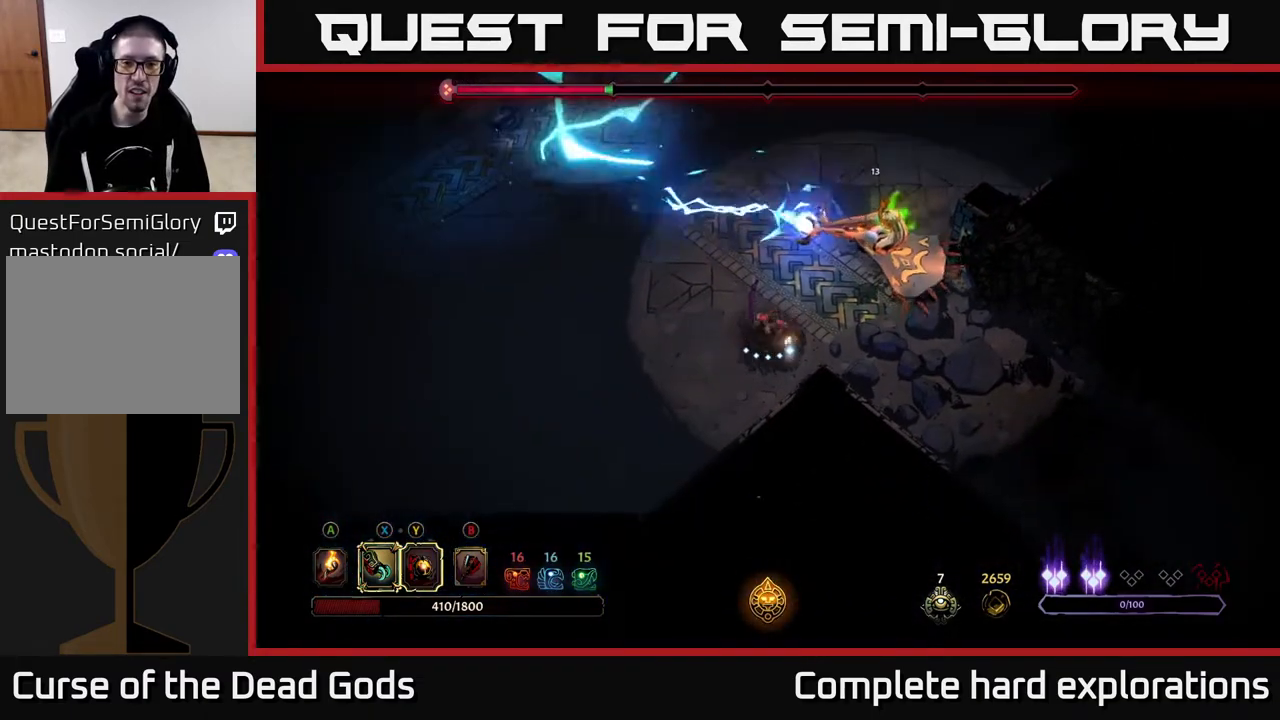
{"buttons": ["R2"], "left_stick": "up-right", "right_stick": "center", "events": [[17, "left_stick", "up-right"], [133, "R2", "down"]]}
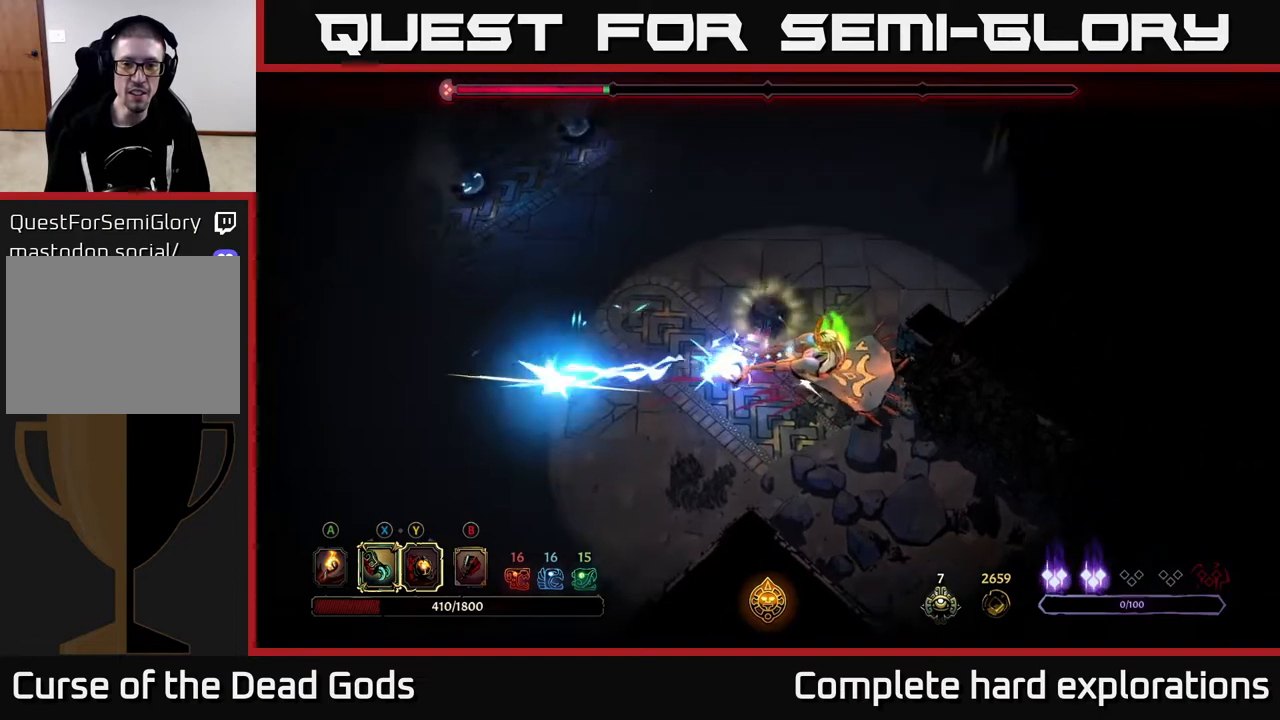
{"buttons": [], "left_stick": "right", "right_stick": "center", "events": [[83, "R2", "up"], [450, "left_stick", "right"]]}
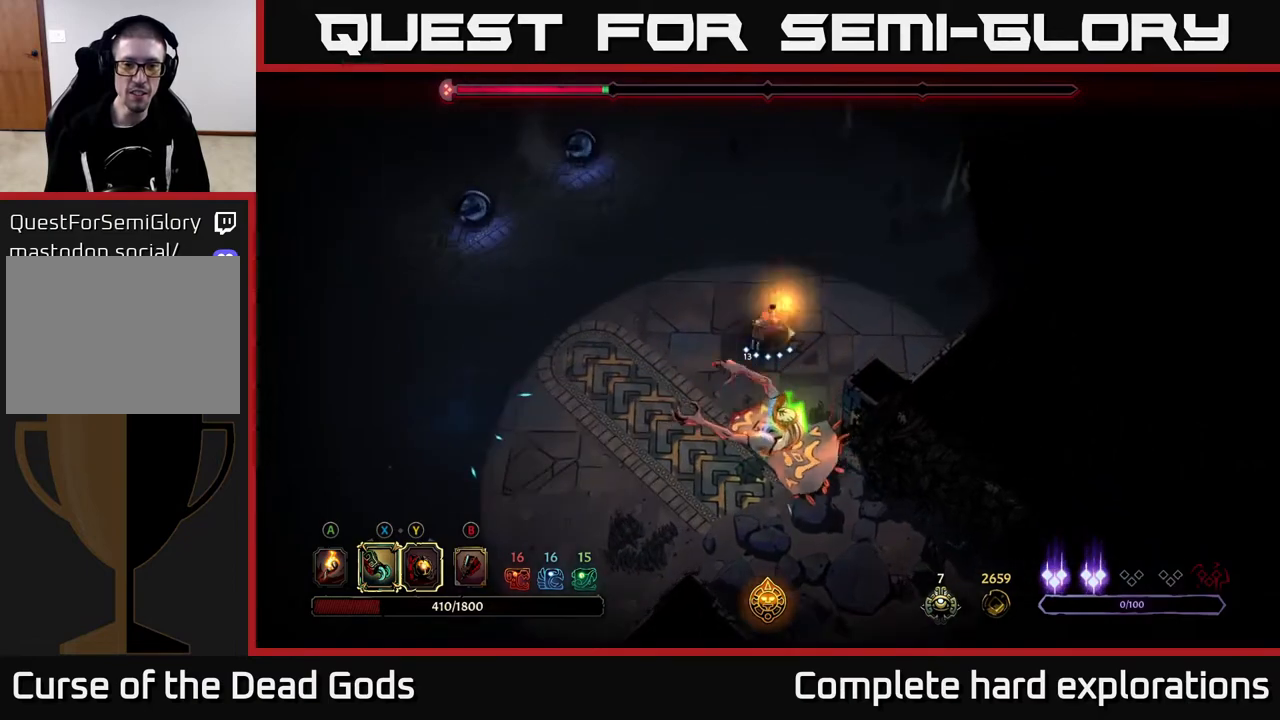
{"buttons": [], "left_stick": "down", "right_stick": "center", "events": [[17, "Y", "down"], [33, "left_stick", "down-right"], [83, "left_stick", "down"], [367, "Y", "up"]]}
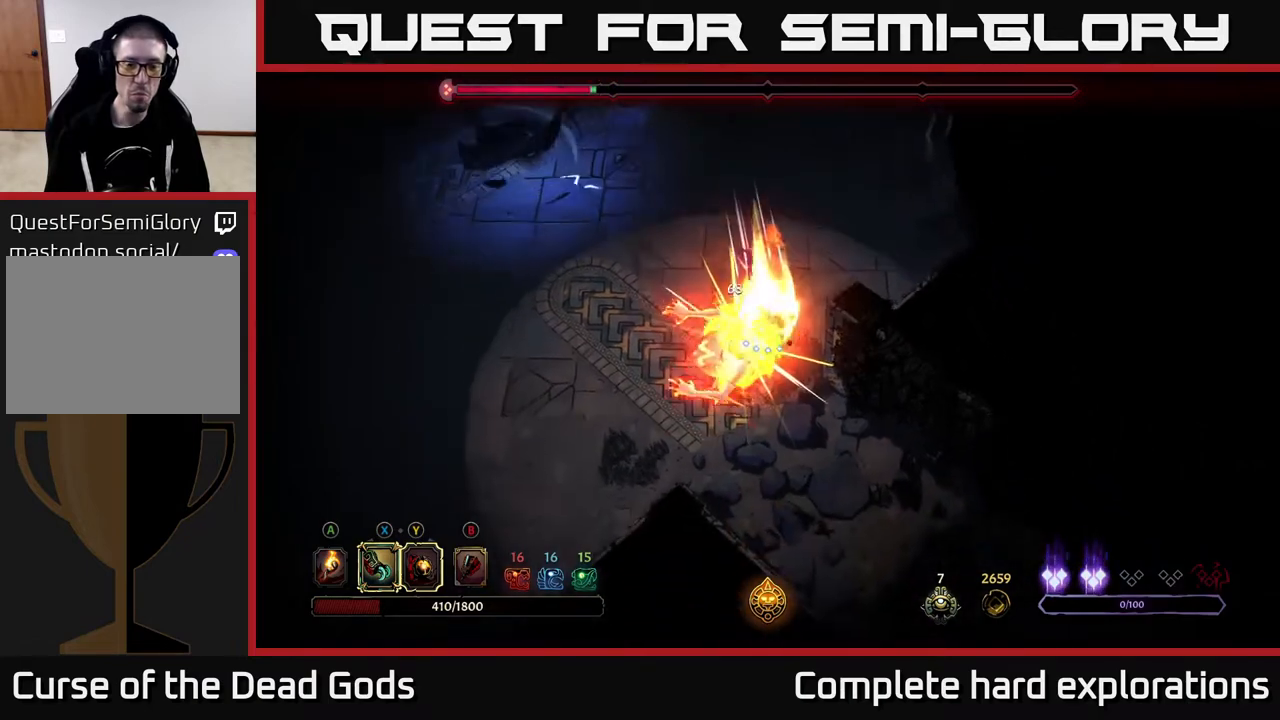
{"buttons": [], "left_stick": "left", "right_stick": "center", "events": [[100, "X", "down"], [233, "X", "up"], [300, "left_stick", "down-left"], [367, "X", "down"], [400, "left_stick", "left"], [483, "X", "up"]]}
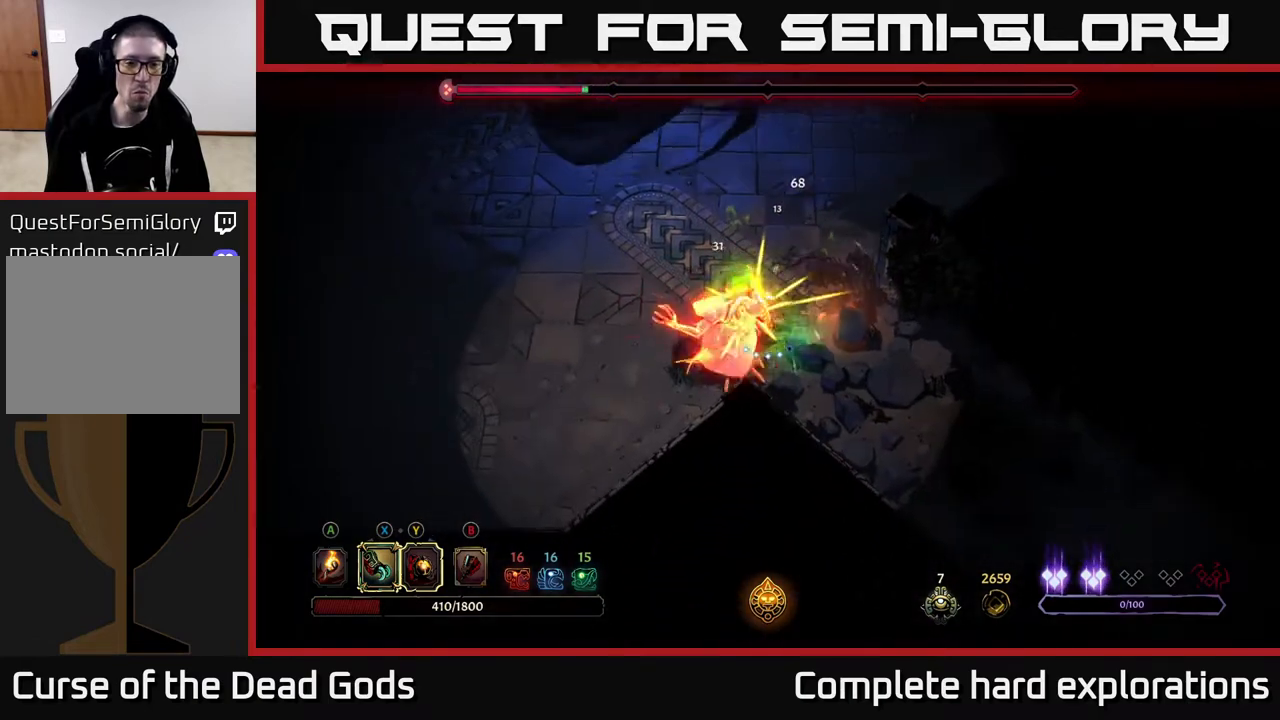
{"buttons": [], "left_stick": "left", "right_stick": "center", "events": [[100, "X", "down"], [233, "X", "up"], [333, "X", "down"], [467, "X", "up"]]}
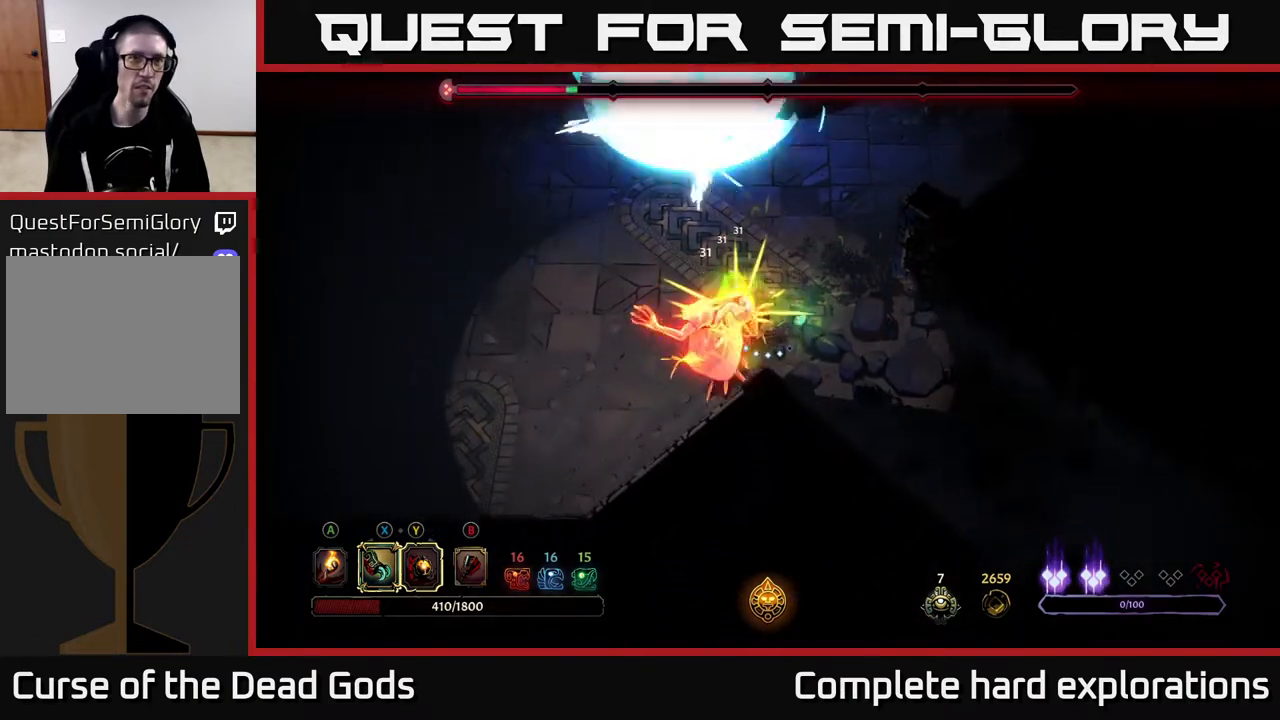
{"buttons": [], "left_stick": "left", "right_stick": "center", "events": [[33, "X", "down"], [183, "X", "up"], [267, "Y", "down"], [350, "Y", "up"]]}
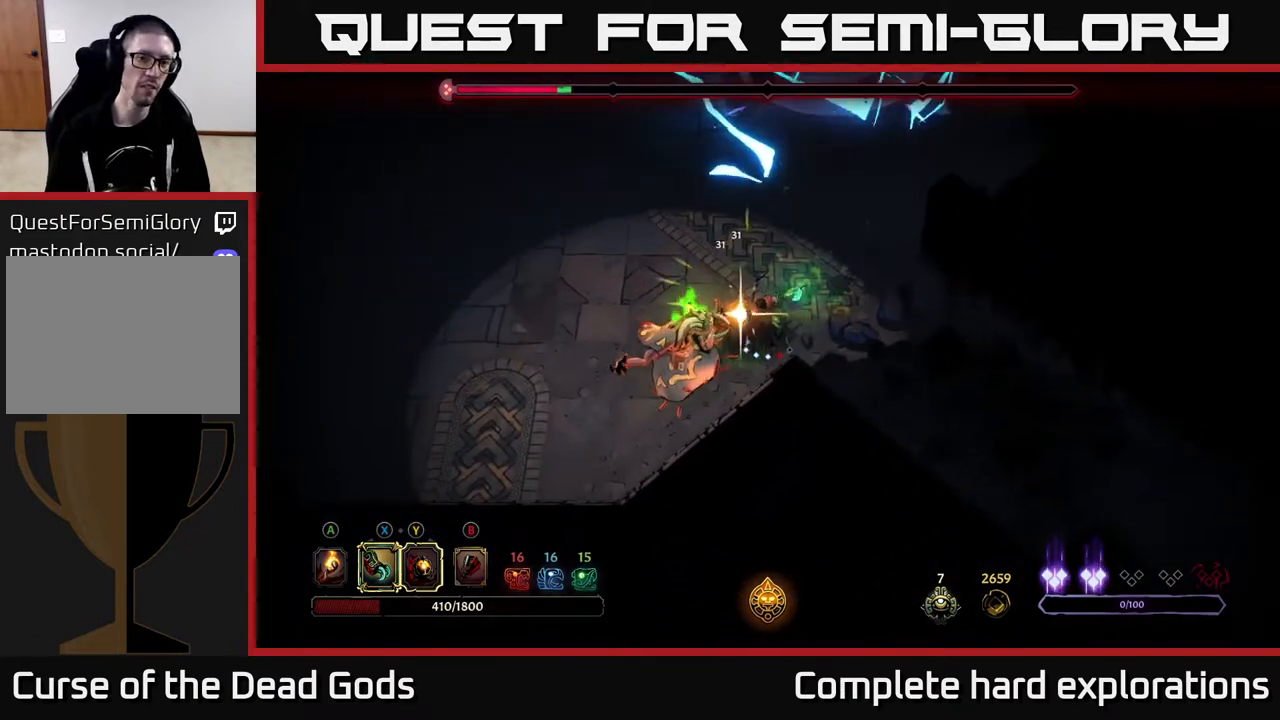
{"buttons": [], "left_stick": "left", "right_stick": "center", "events": []}
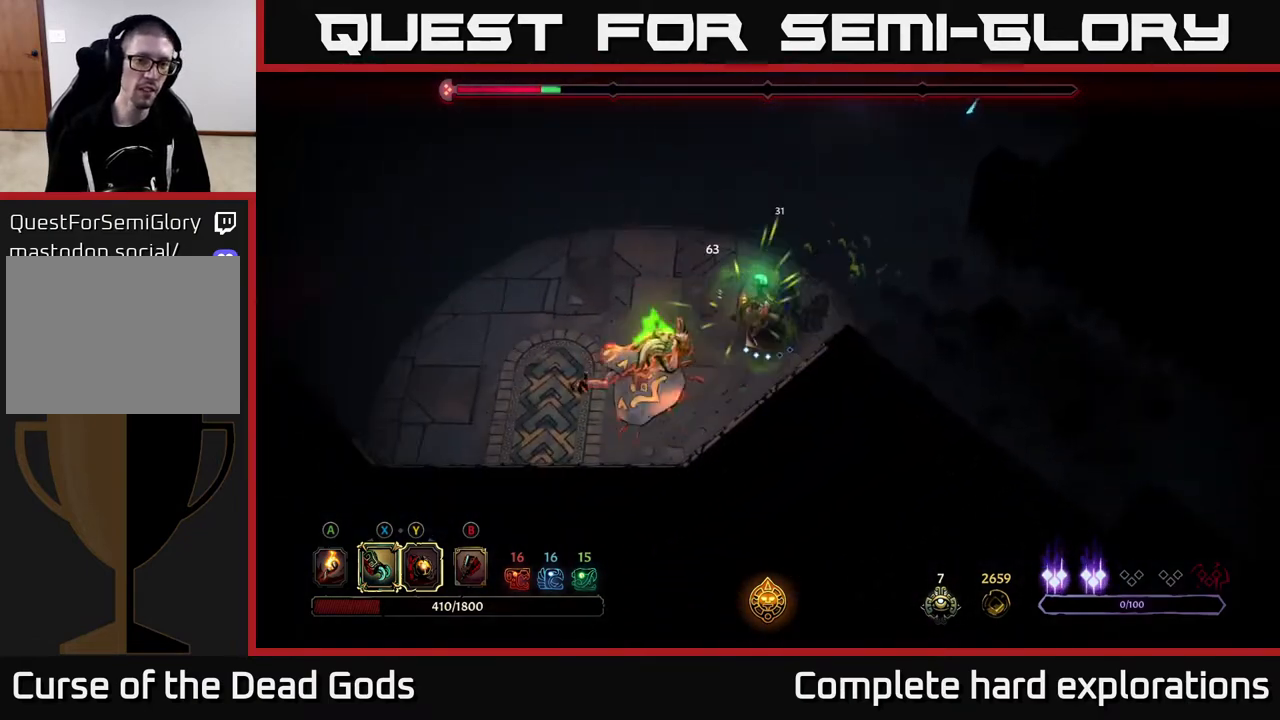
{"buttons": [], "left_stick": "up-left", "right_stick": "center", "events": [[150, "left_stick", "up-left"]]}
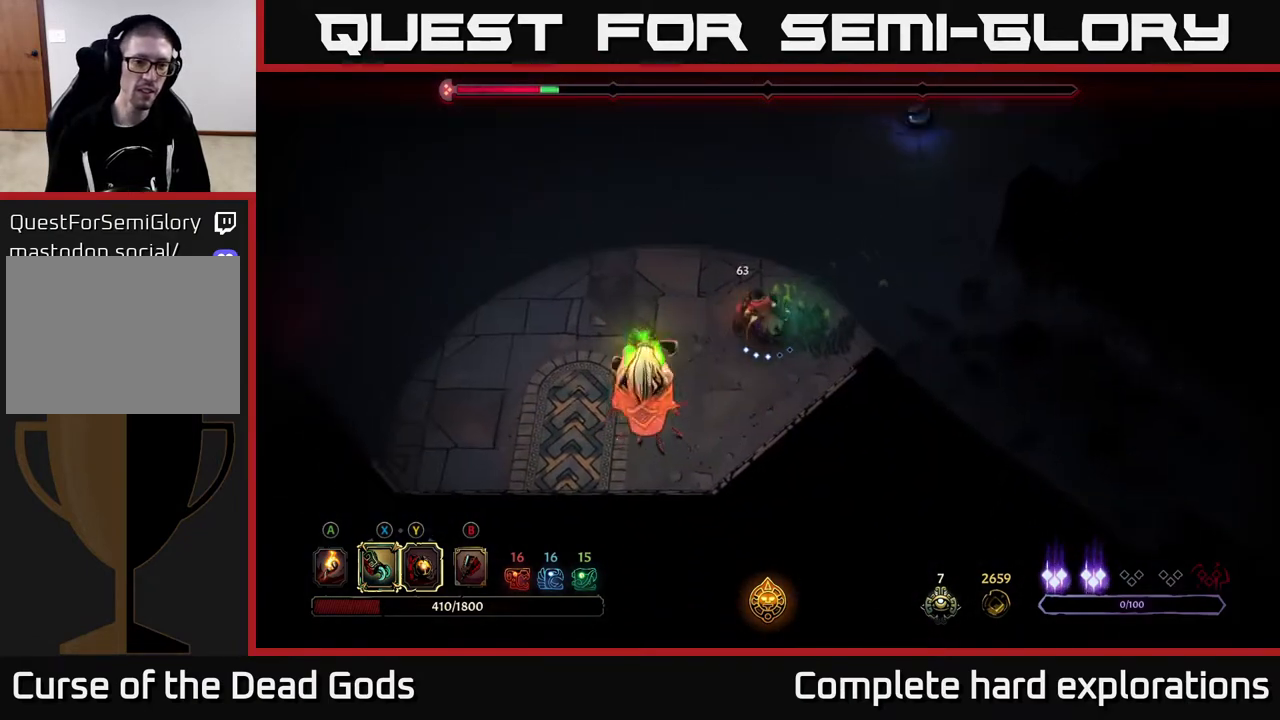
{"buttons": [], "left_stick": "up-left", "right_stick": "center", "events": []}
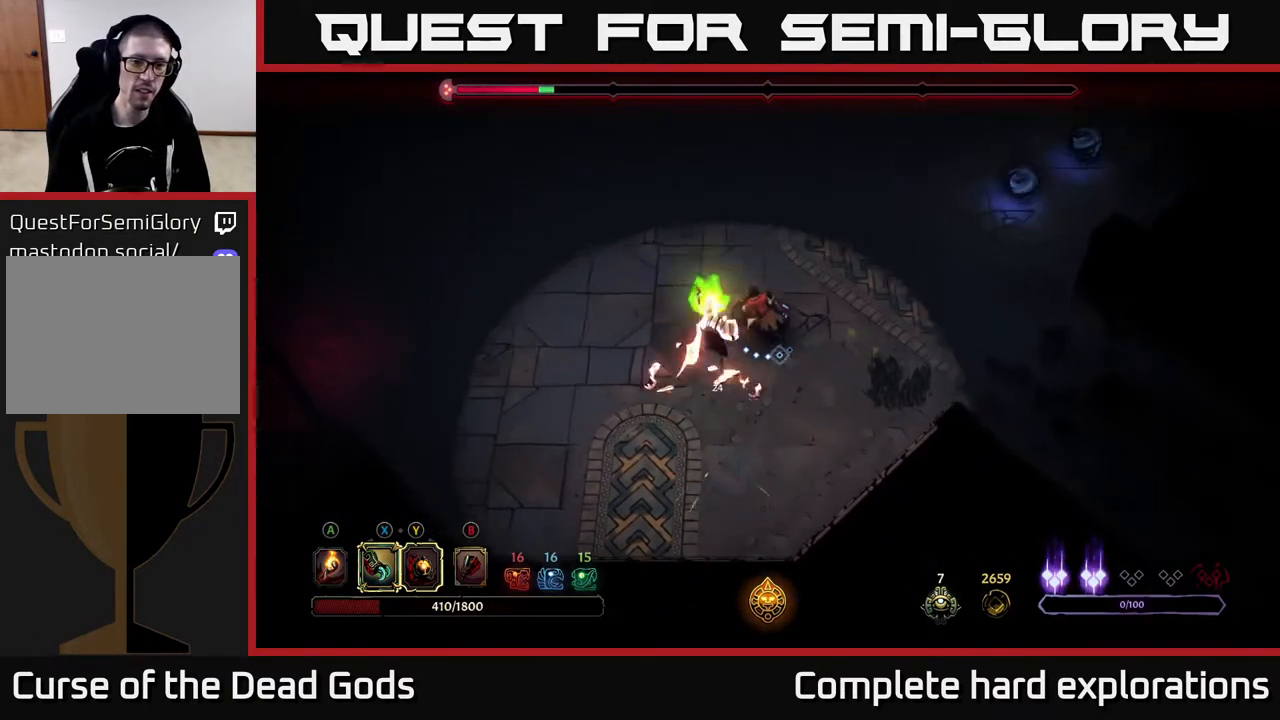
{"buttons": [], "left_stick": "up", "right_stick": "center", "events": [[217, "left_stick", "up"]]}
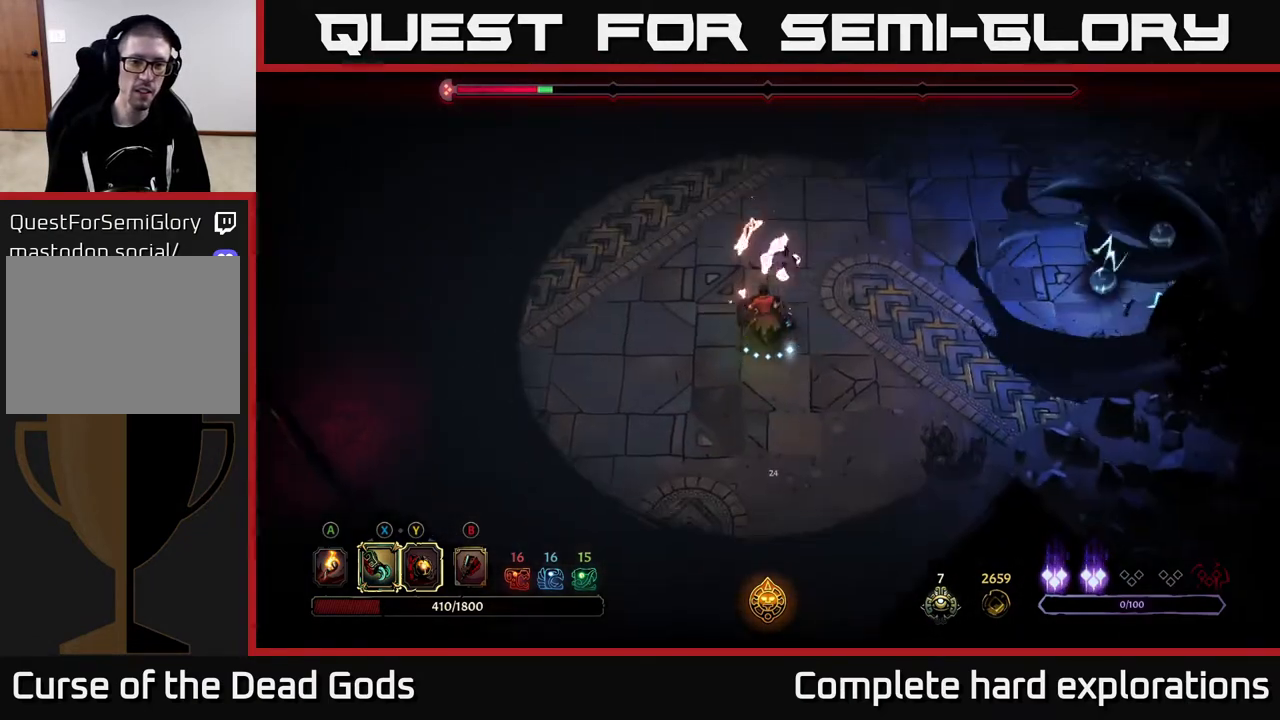
{"buttons": [], "left_stick": "up", "right_stick": "center", "events": [[67, "Y", "down"], [467, "Y", "up"]]}
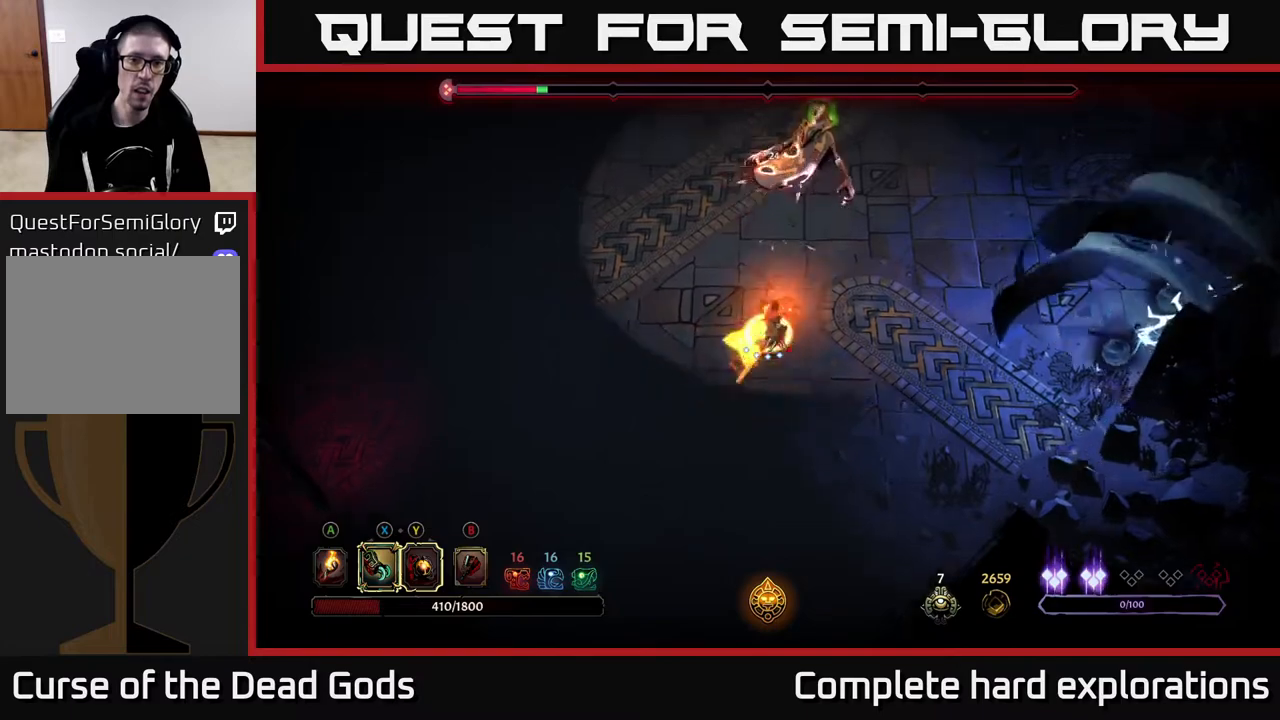
{"buttons": [], "left_stick": "up-right", "right_stick": "center", "events": [[200, "left_stick", "up-right"], [300, "X", "down"], [400, "X", "up"]]}
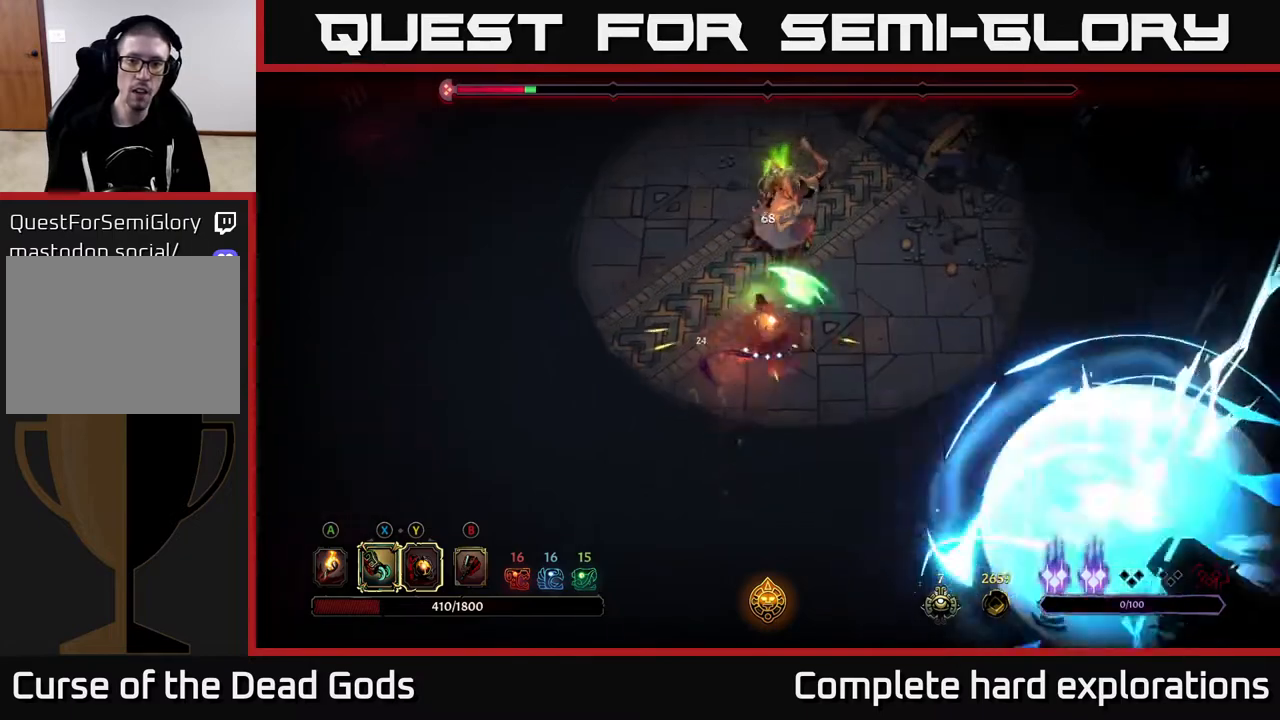
{"buttons": [], "left_stick": "up", "right_stick": "center", "events": [[67, "X", "down"], [200, "X", "up"], [317, "X", "down"], [333, "left_stick", "up"], [433, "X", "up"]]}
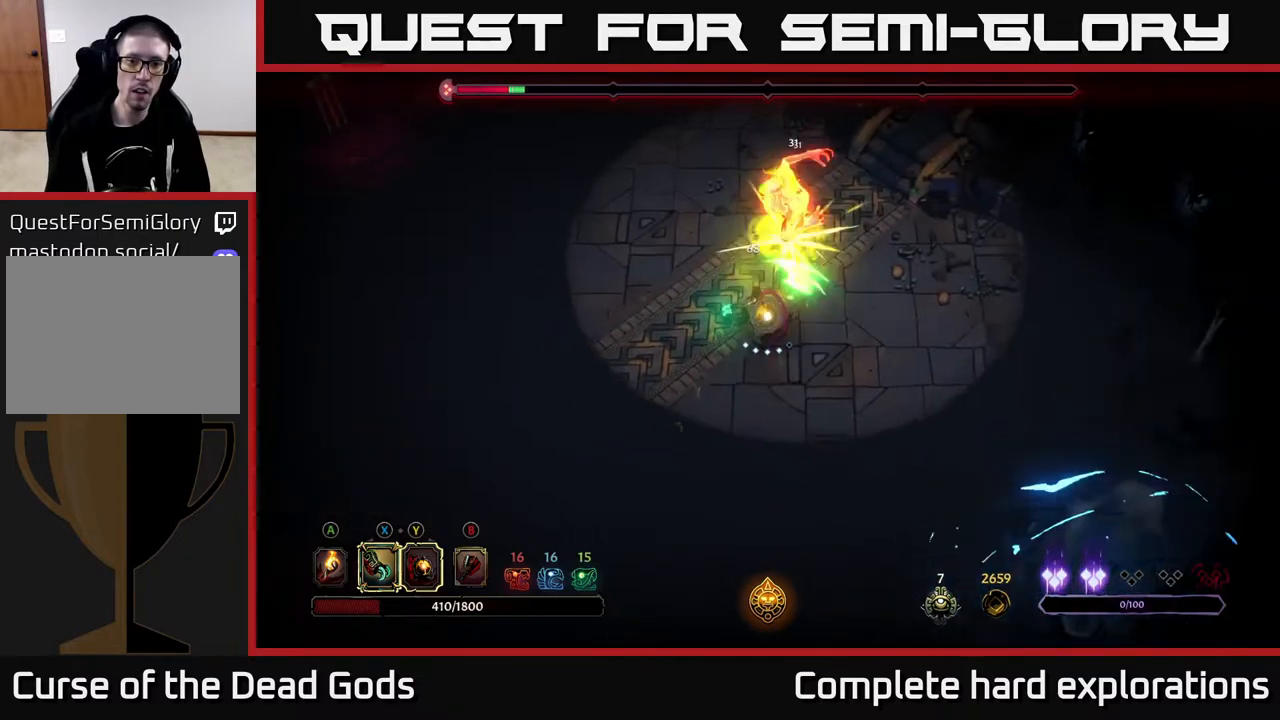
{"buttons": [], "left_stick": "up", "right_stick": "center", "events": [[17, "X", "down"], [150, "X", "up"], [333, "Y", "down"], [400, "Y", "up"]]}
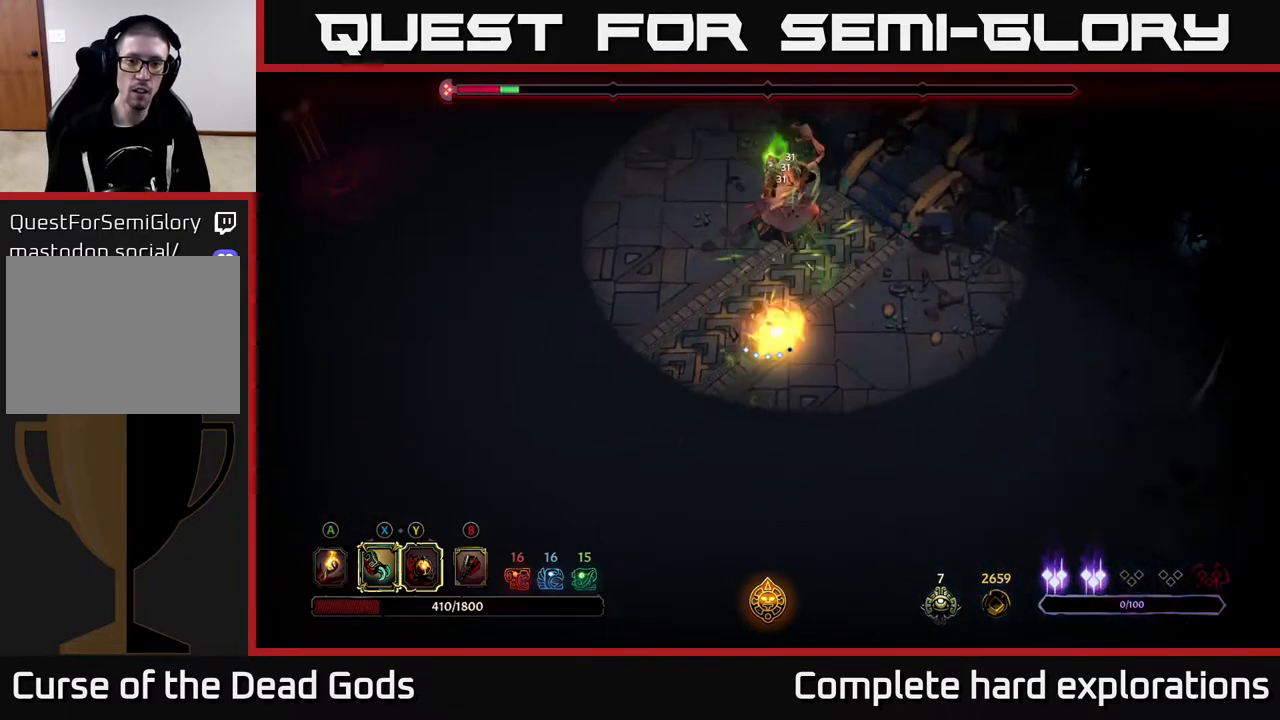
{"buttons": [], "left_stick": "center", "right_stick": "center", "events": [[233, "left_stick", "center"]]}
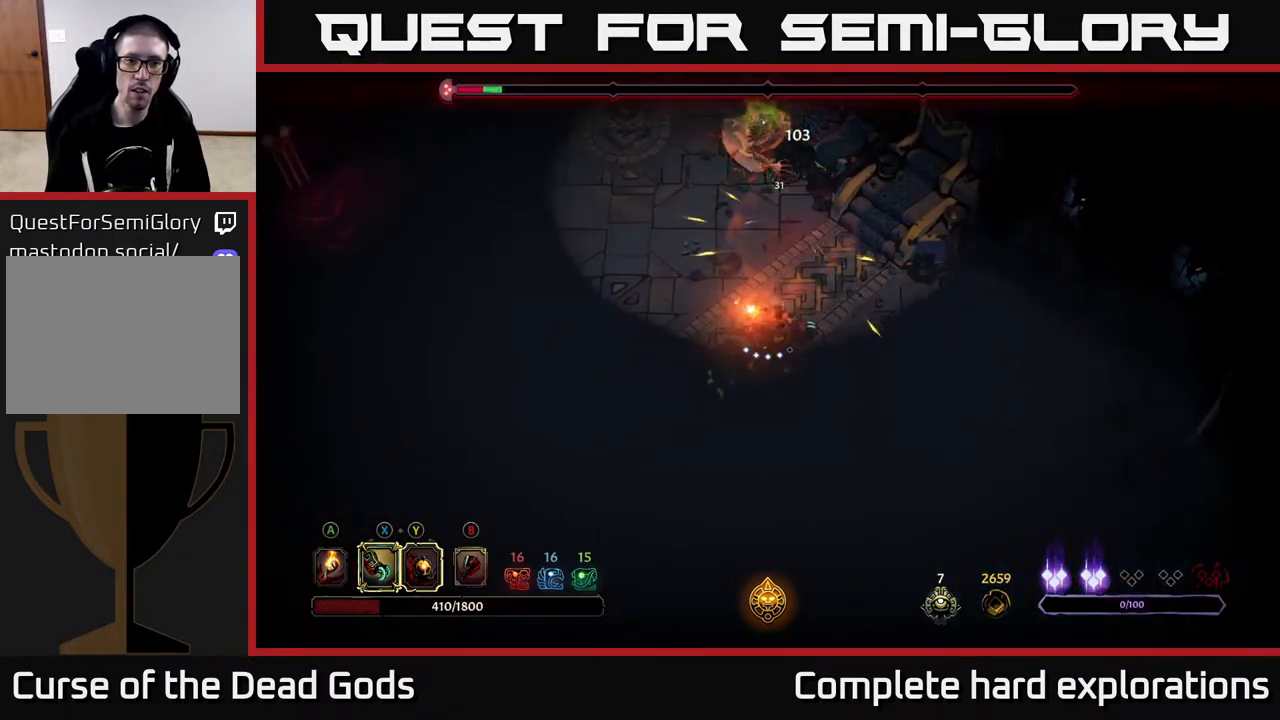
{"buttons": ["X"], "left_stick": "up", "right_stick": "center", "events": [[133, "left_stick", "up"], [217, "X", "down"]]}
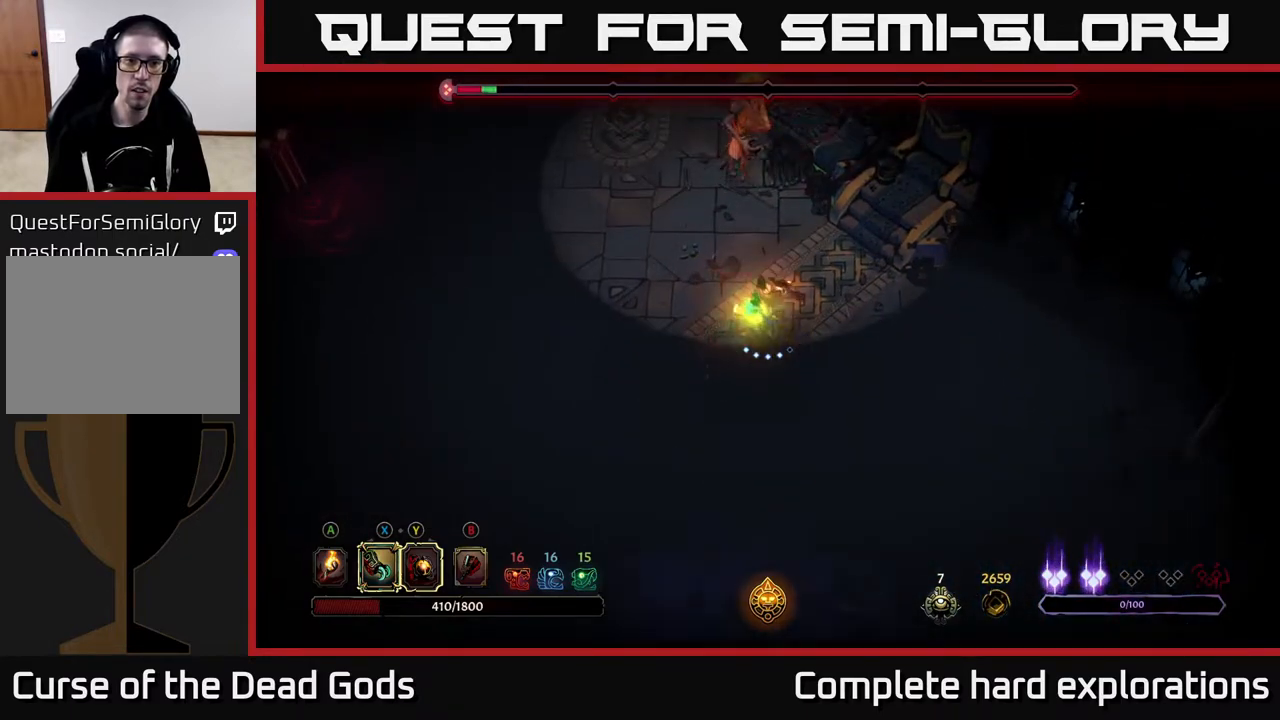
{"buttons": [], "left_stick": "center", "right_stick": "center", "events": [[67, "X", "up"], [450, "left_stick", "center"]]}
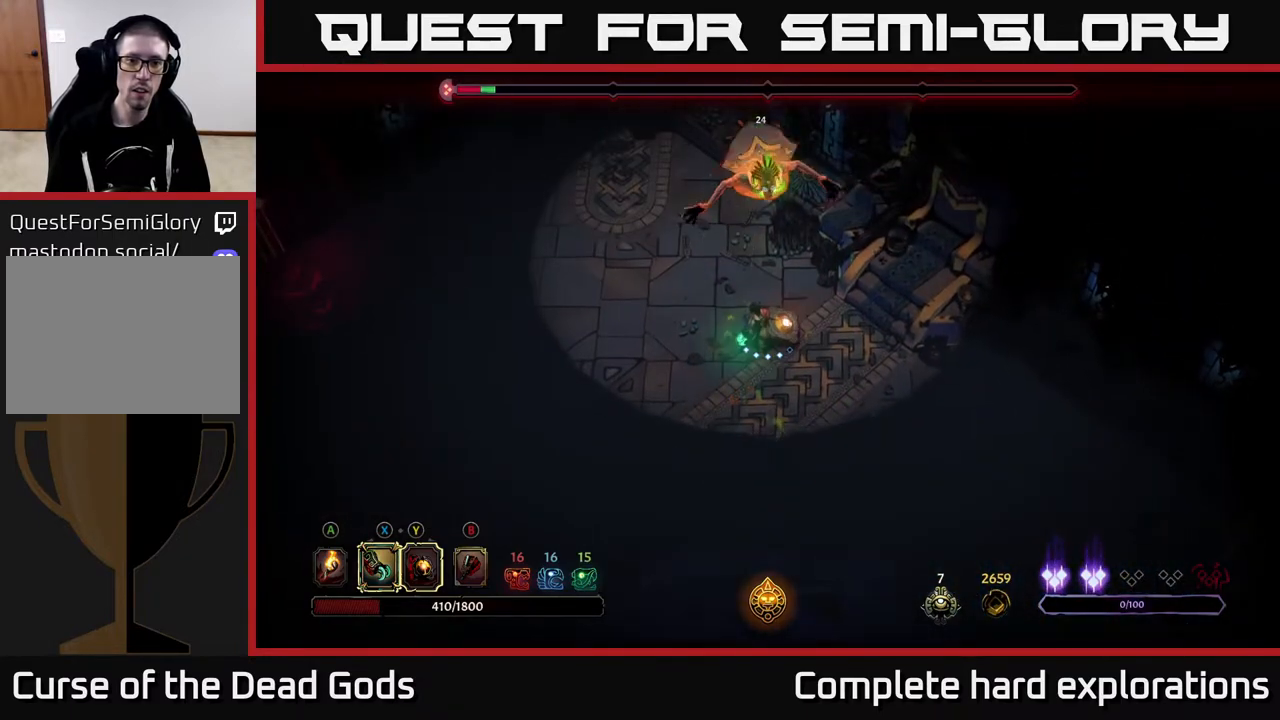
{"buttons": [], "left_stick": "up-left", "right_stick": "center", "events": [[133, "left_stick", "left"], [467, "left_stick", "up-left"]]}
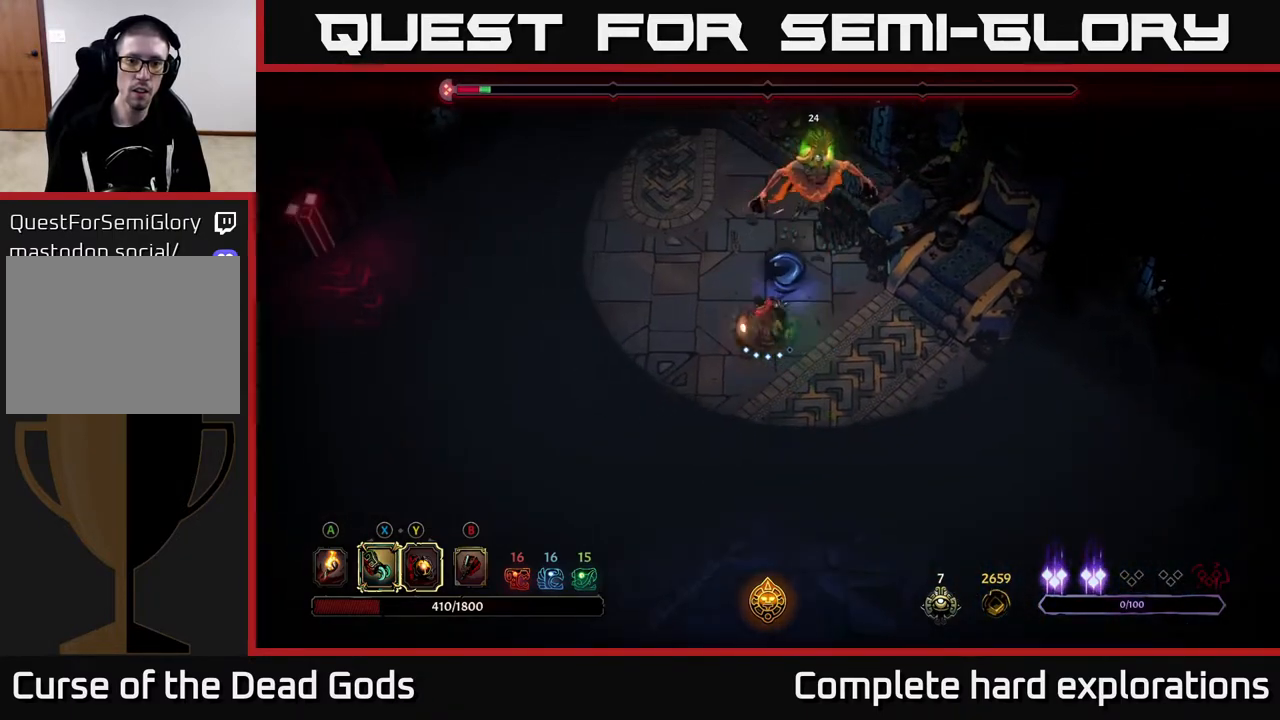
{"buttons": [], "left_stick": "up", "right_stick": "center", "events": [[17, "Y", "down"], [17, "left_stick", "up"], [317, "Y", "up"]]}
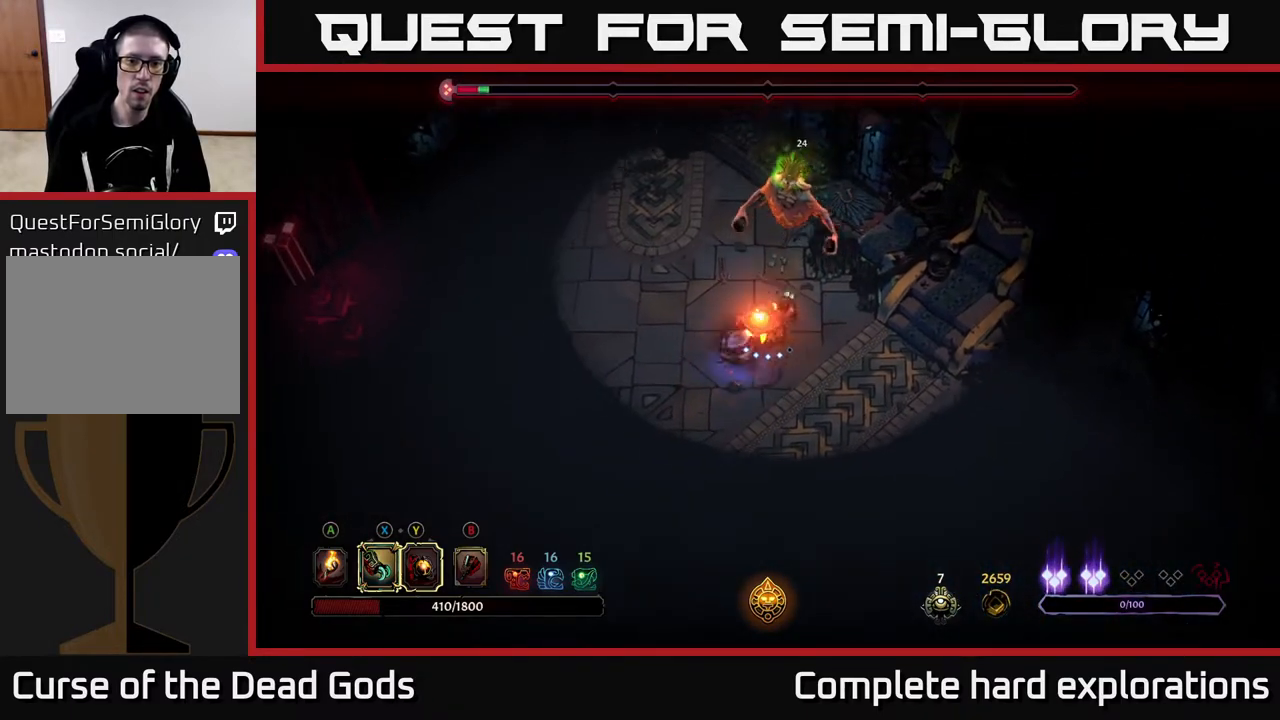
{"buttons": [], "left_stick": "up-left", "right_stick": "center", "events": [[33, "X", "down"], [167, "X", "up"], [333, "X", "down"], [450, "X", "up"], [450, "left_stick", "up-left"]]}
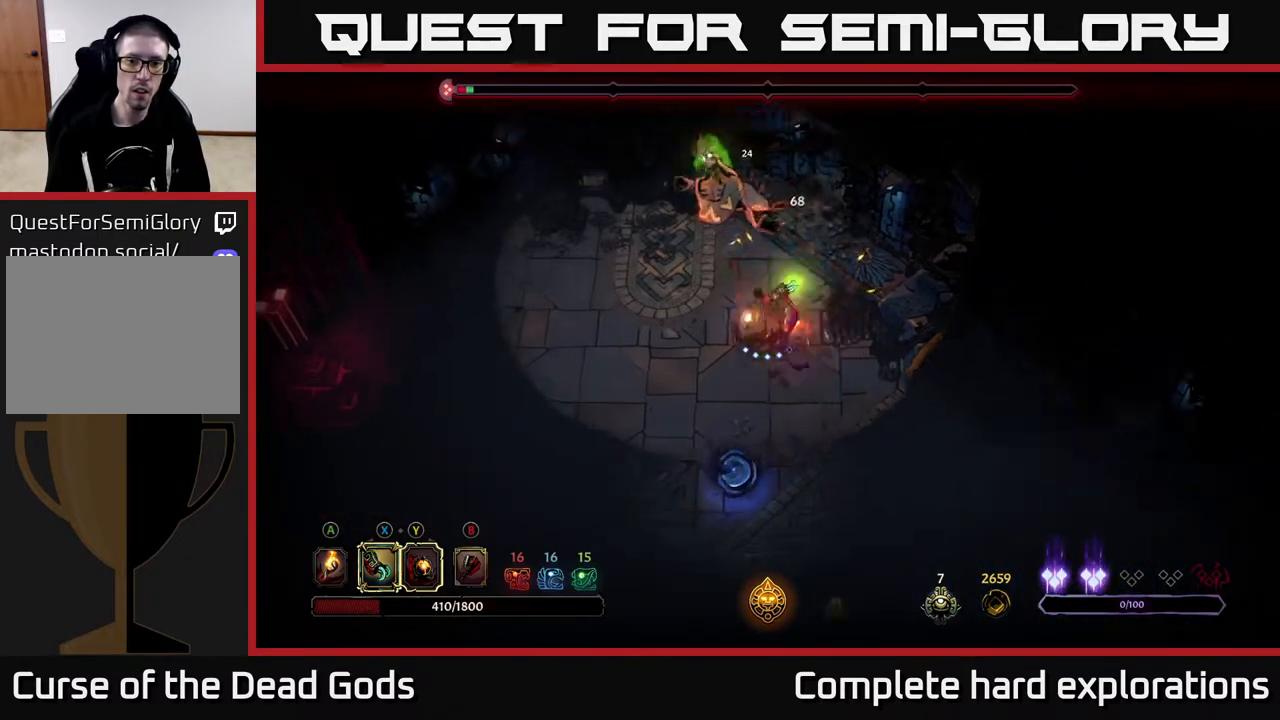
{"buttons": ["X"], "left_stick": "up-left", "right_stick": "center", "events": [[233, "X", "down"], [317, "X", "up"], [417, "X", "down"]]}
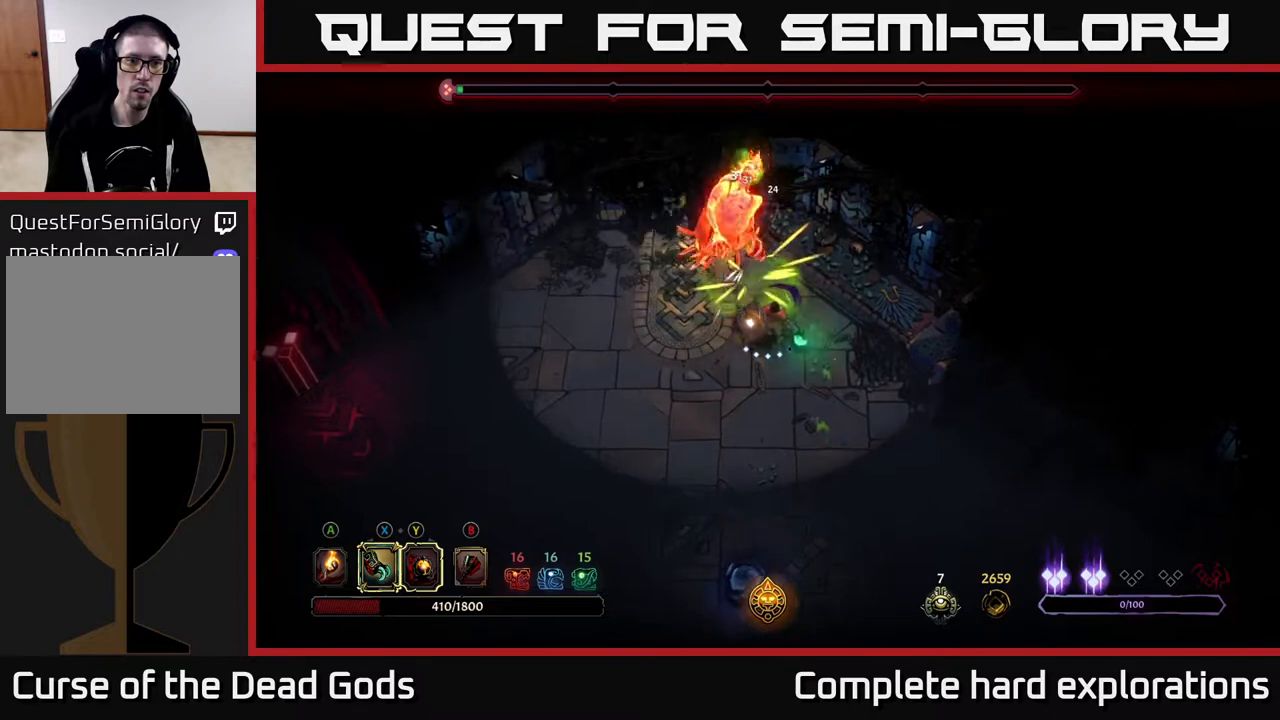
{"buttons": [], "left_stick": "center", "right_stick": "center", "events": [[17, "X", "up"], [117, "X", "down"], [233, "X", "up"], [283, "left_stick", "center"]]}